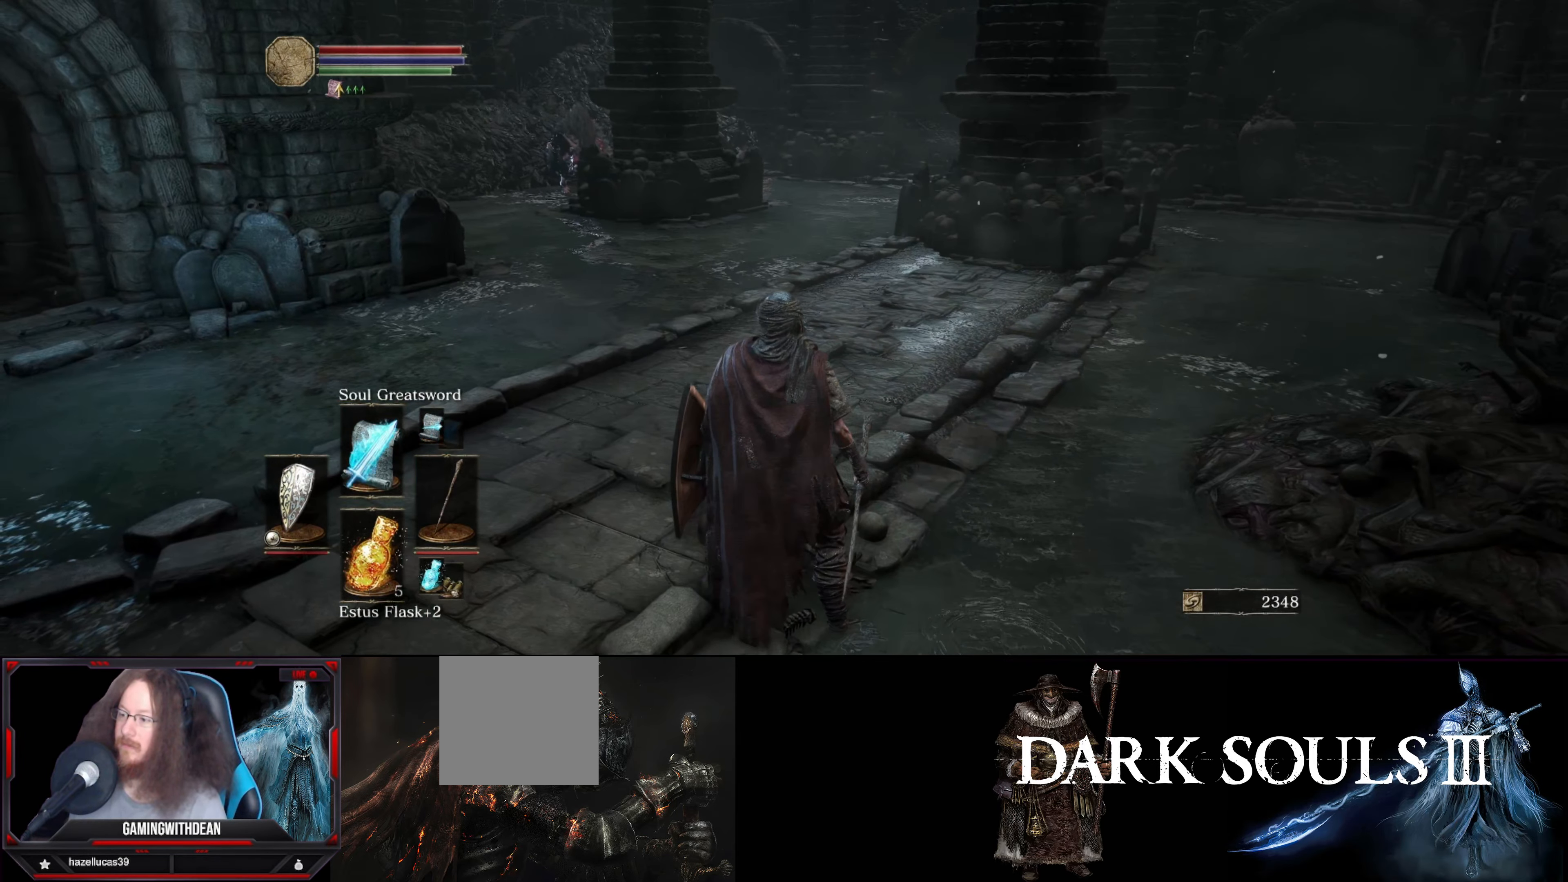
Gameplay with a controller (Xbox layout); each line is a JSON object with the inputs held at the frame after it. "events" lists button and stick changes between this image and that frame as [ms after this image, input, new state], when the widget could be followed in between. Not read: L3 R3.
{"buttons": [], "left_stick": "center", "right_stick": "center", "events": []}
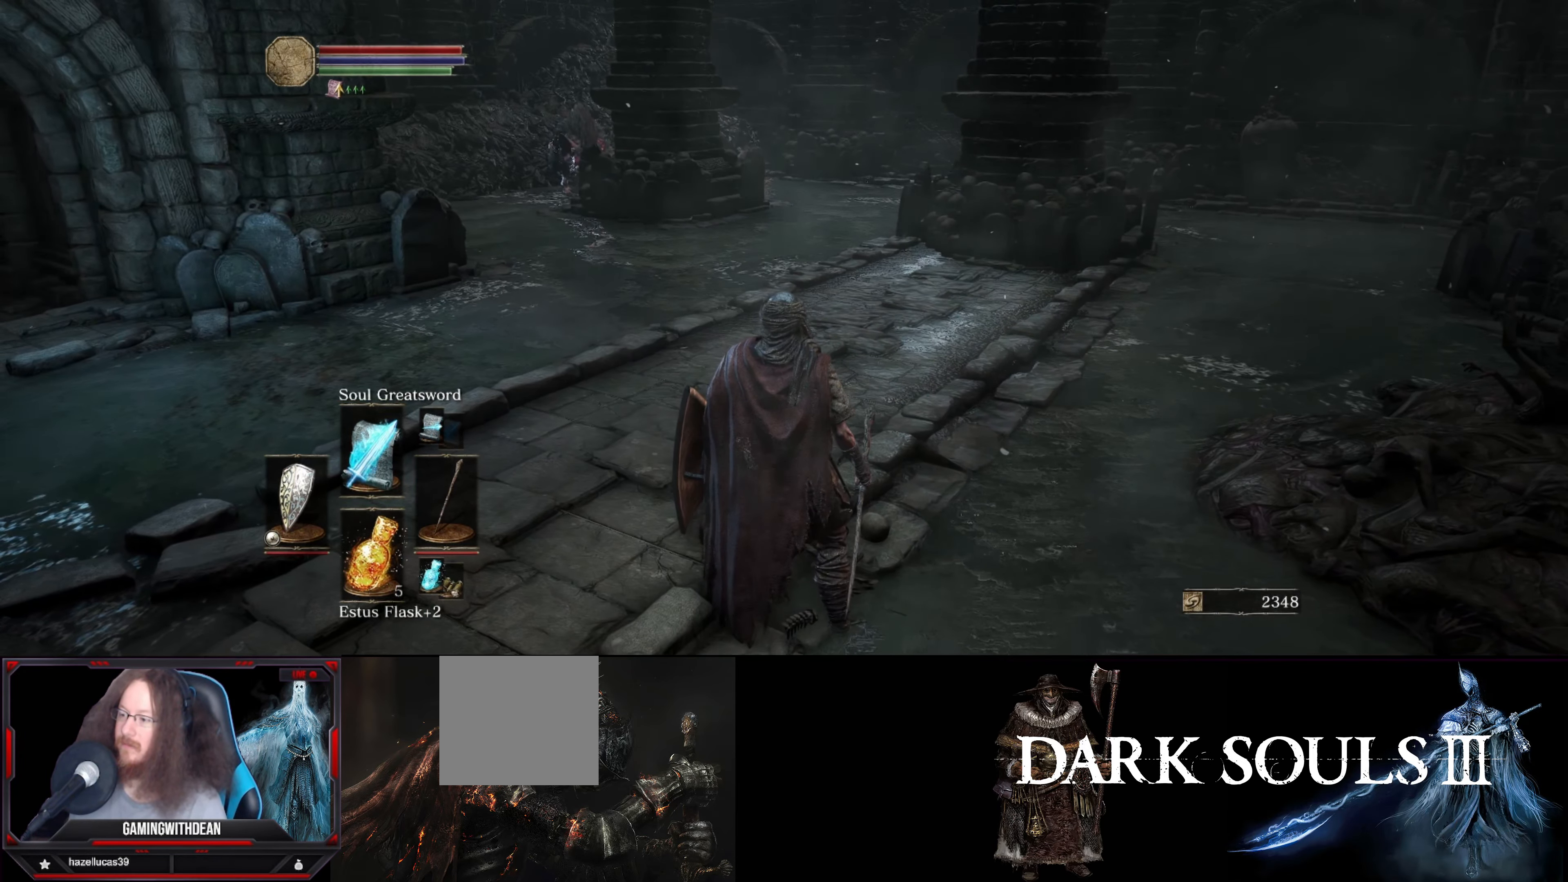
{"buttons": [], "left_stick": "center", "right_stick": "center", "events": []}
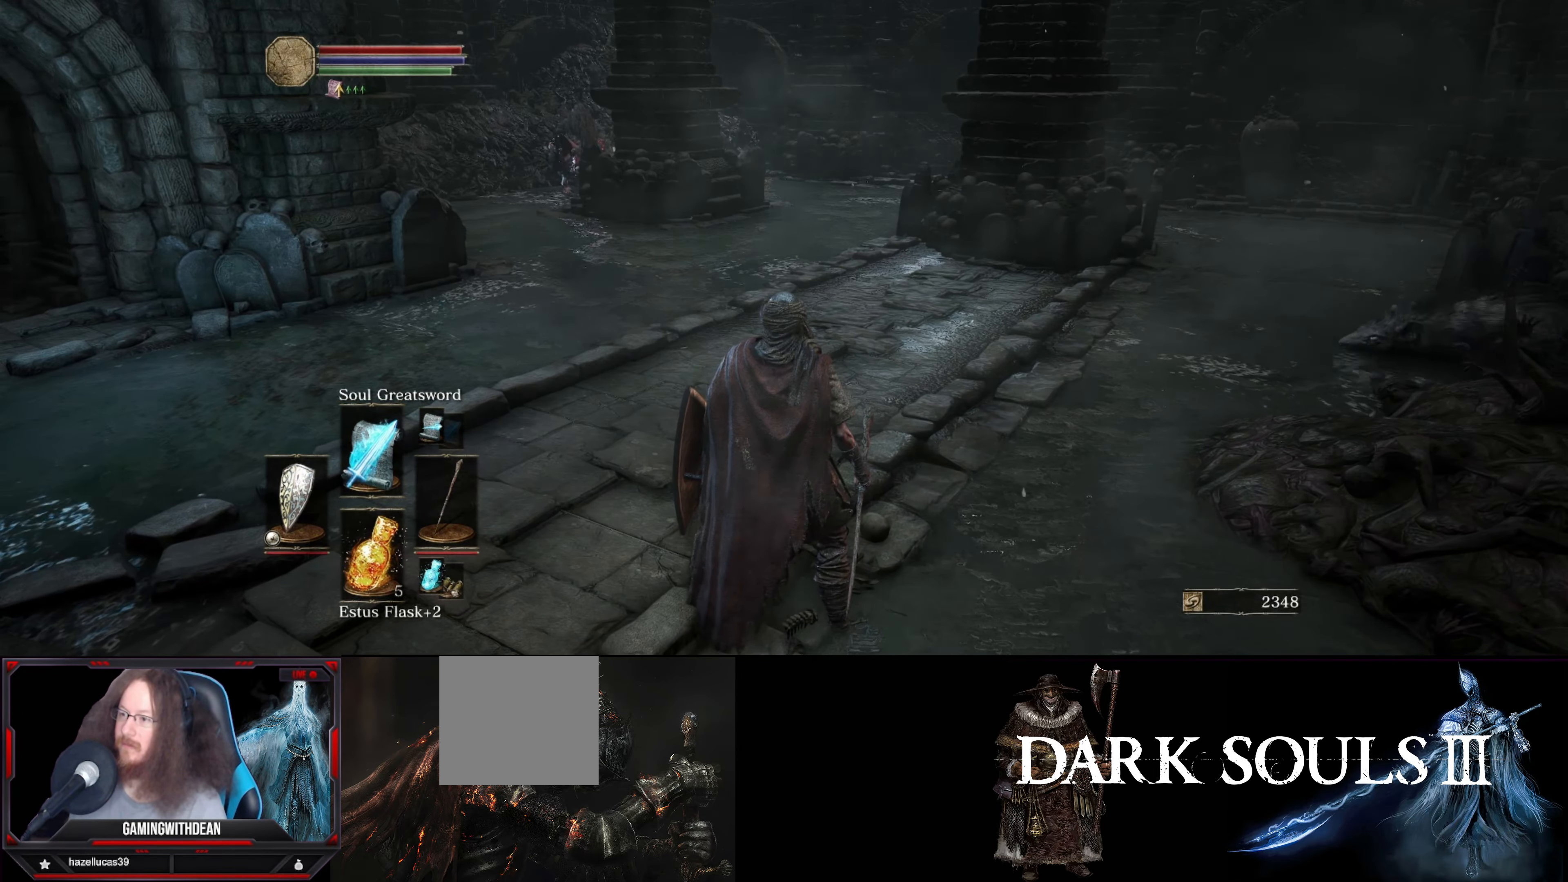
{"buttons": [], "left_stick": "center", "right_stick": "center", "events": [[67, "left_stick", "up-left"], [300, "left_stick", "left"], [434, "left_stick", "center"]]}
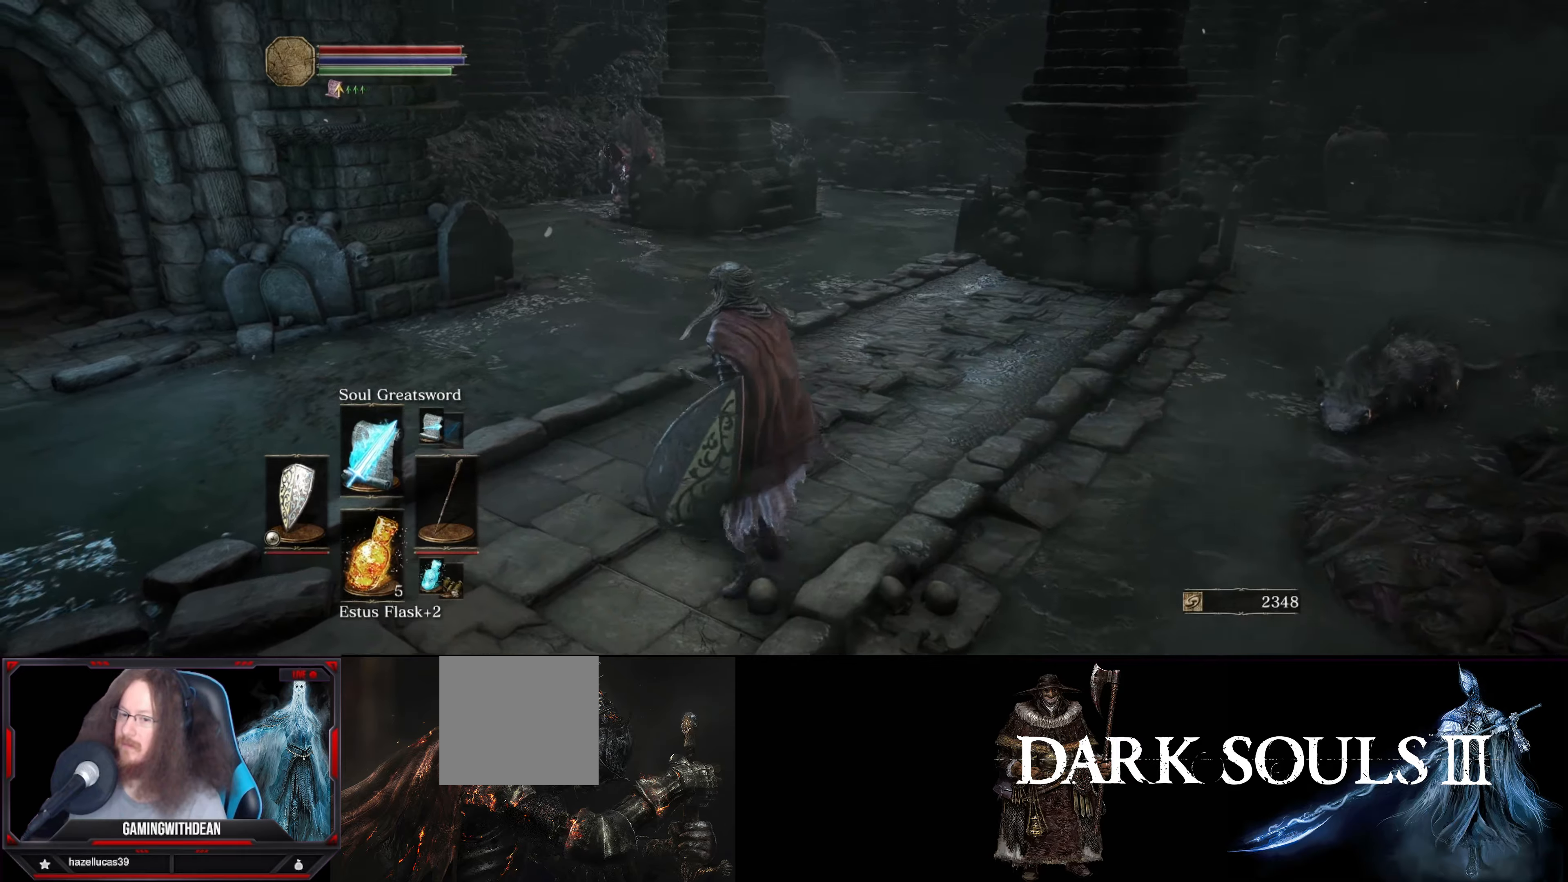
{"buttons": [], "left_stick": "up", "right_stick": "center", "events": [[167, "left_stick", "left"], [434, "left_stick", "up"]]}
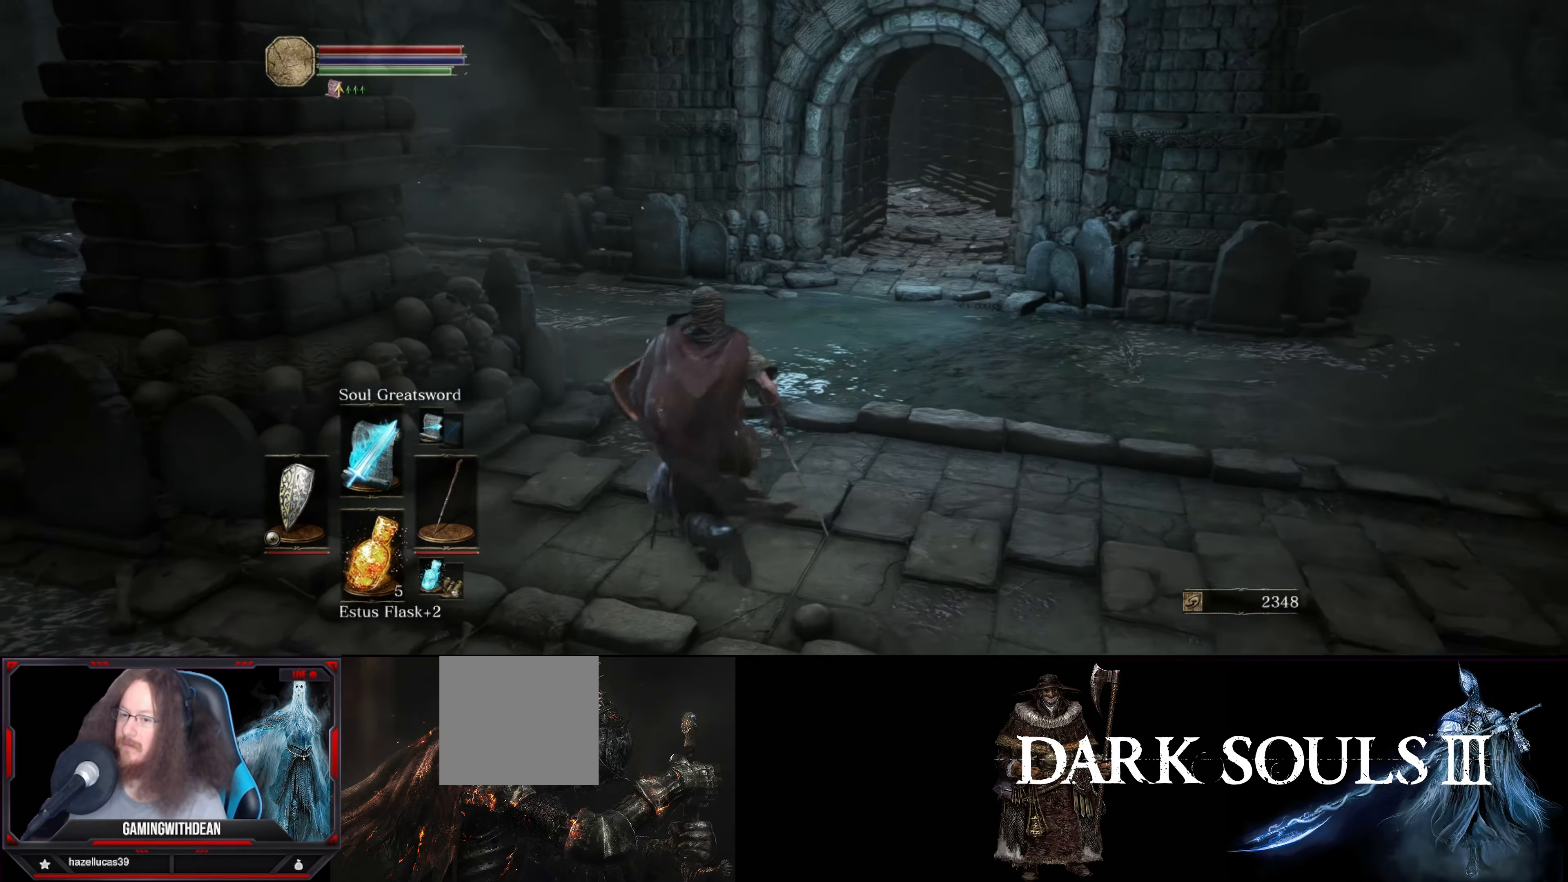
{"buttons": [], "left_stick": "up-left", "right_stick": "down-right", "events": [[184, "right_stick", "down-right"], [267, "left_stick", "up-left"]]}
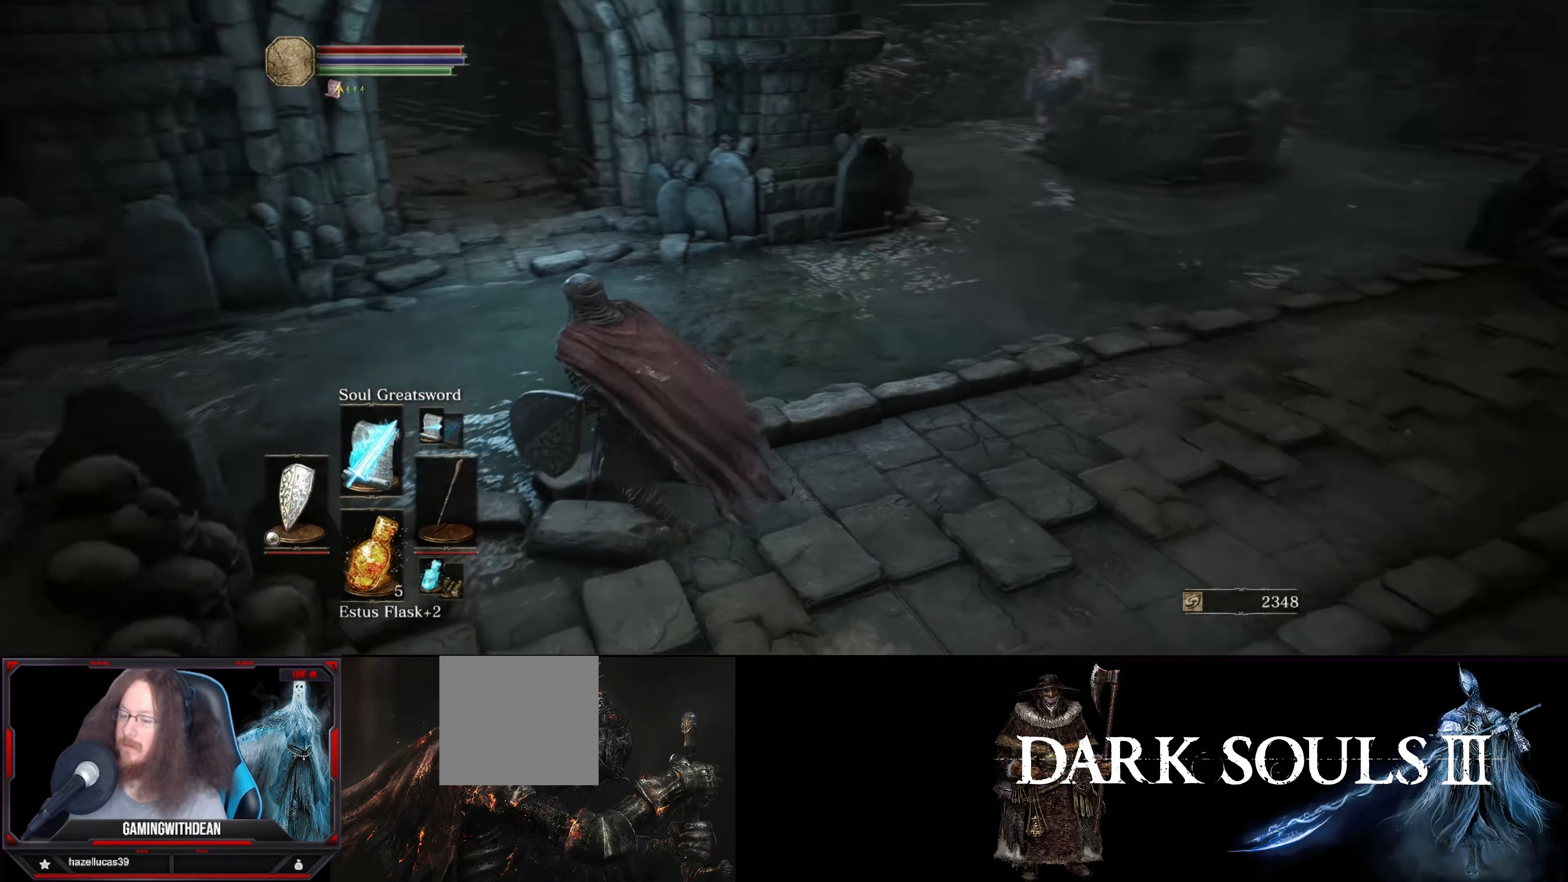
{"buttons": [], "left_stick": "down-left", "right_stick": "center", "events": [[34, "left_stick", "left"], [217, "left_stick", "down-left"], [334, "right_stick", "right"], [484, "right_stick", "center"]]}
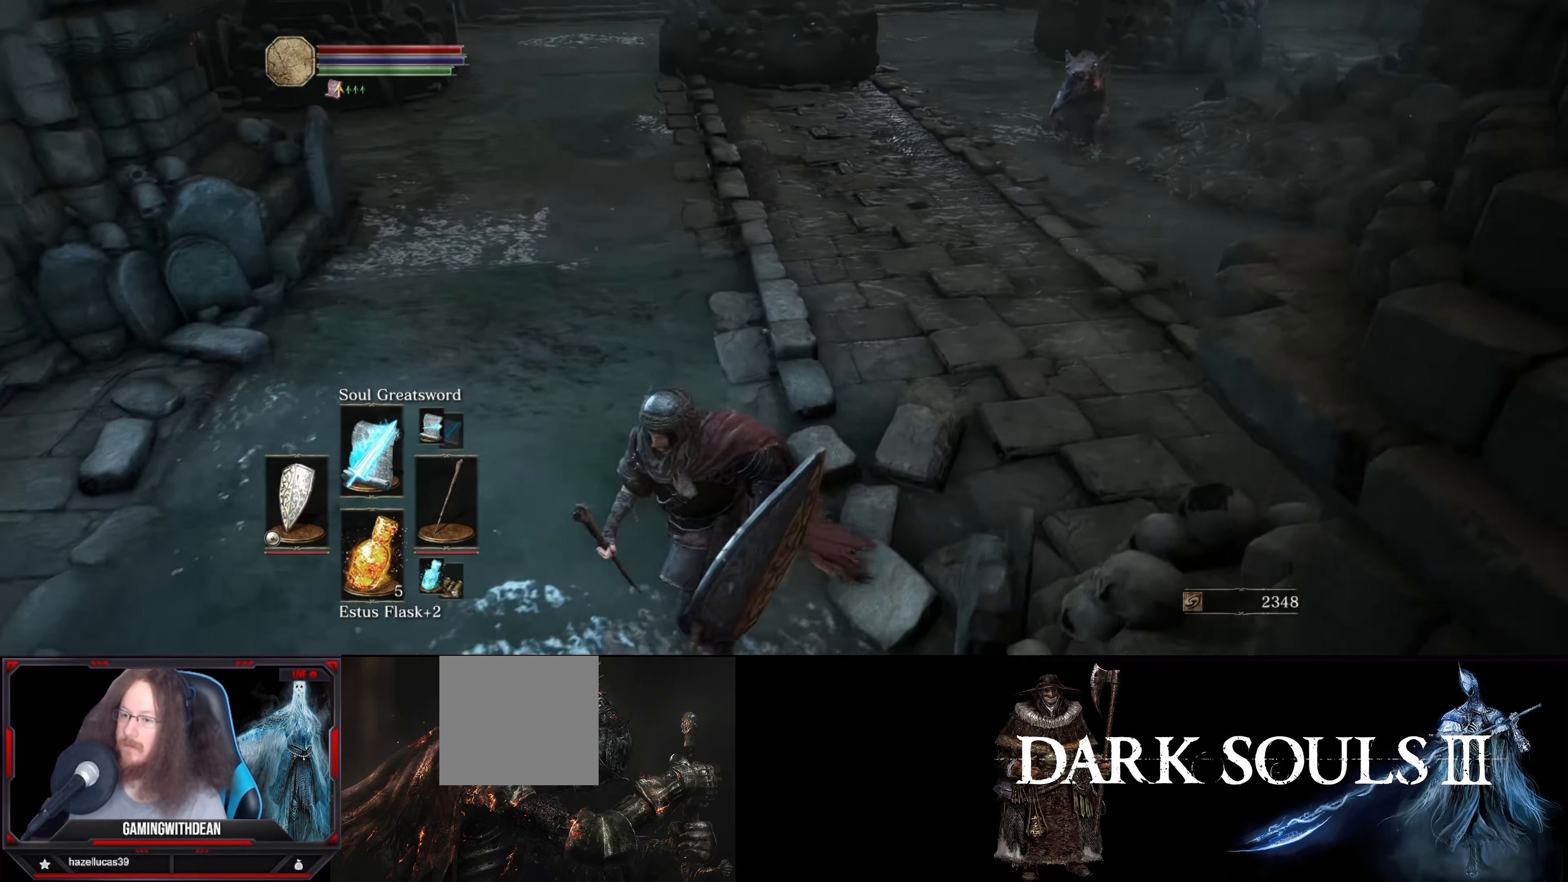
{"buttons": [], "left_stick": "center", "right_stick": "center", "events": [[200, "left_stick", "up"], [384, "left_stick", "center"]]}
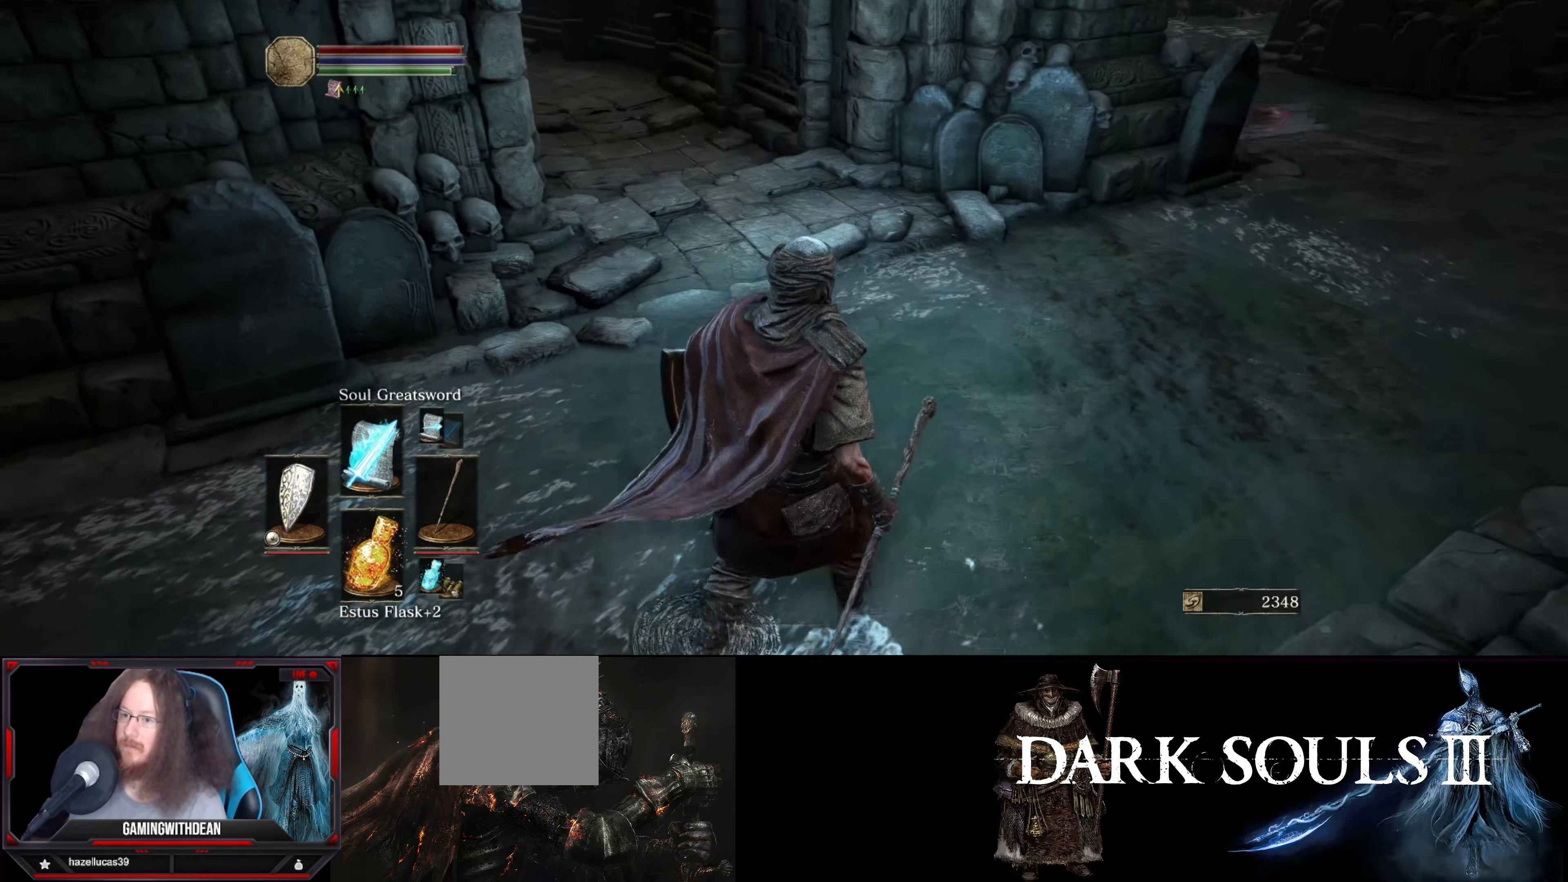
{"buttons": [], "left_stick": "center", "right_stick": "right", "events": [[100, "left_stick", "up-right"], [200, "right_stick", "right"], [484, "left_stick", "center"]]}
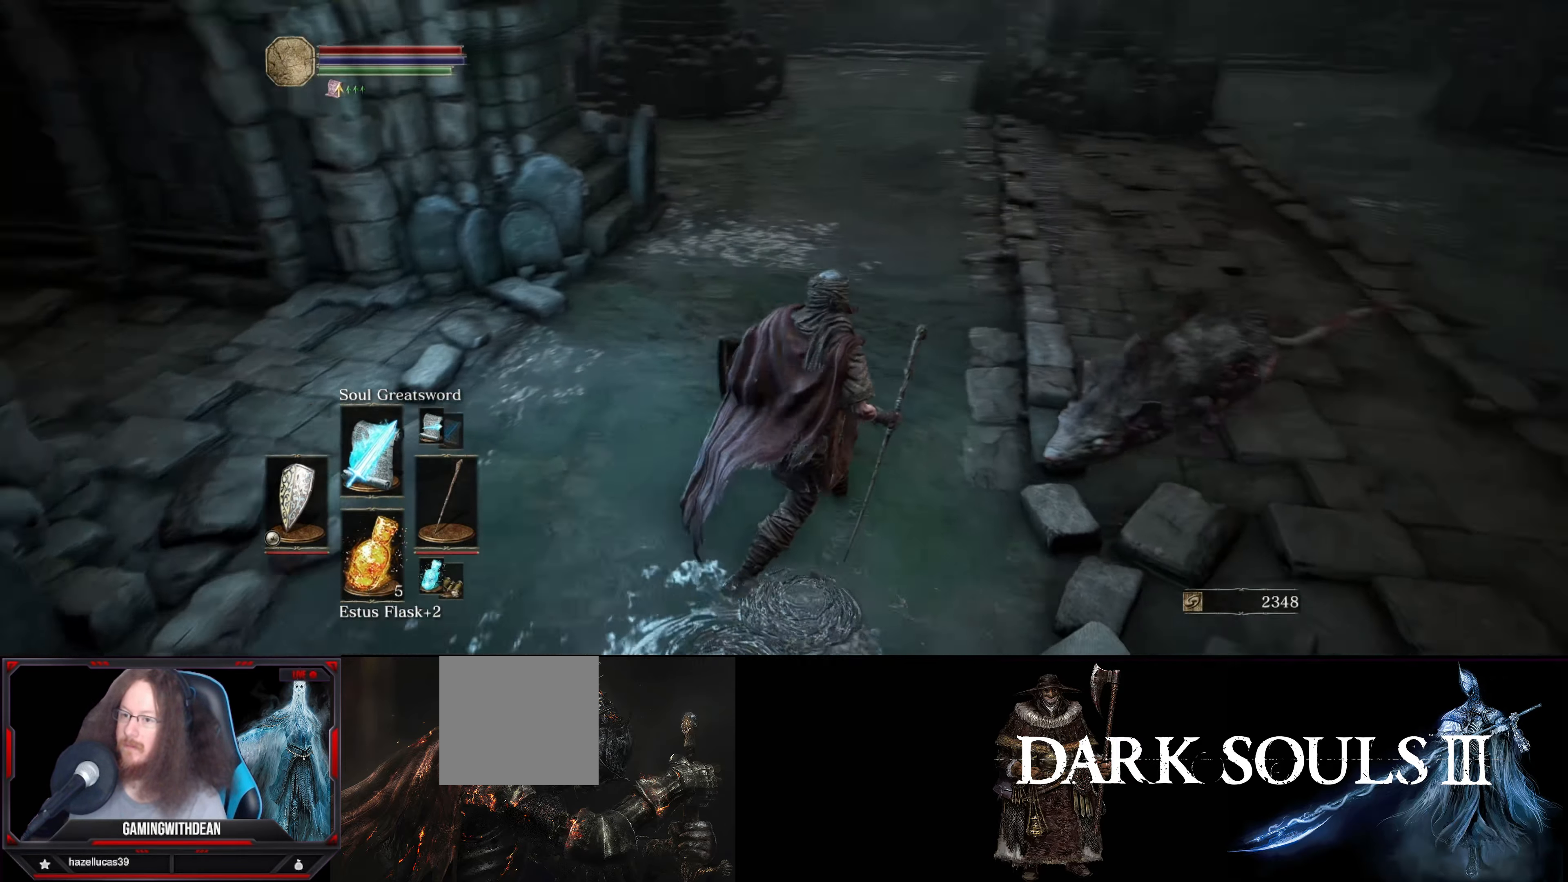
{"buttons": [], "left_stick": "center", "right_stick": "center", "events": [[50, "R1", "down"], [200, "R1", "up"], [217, "right_stick", "center"]]}
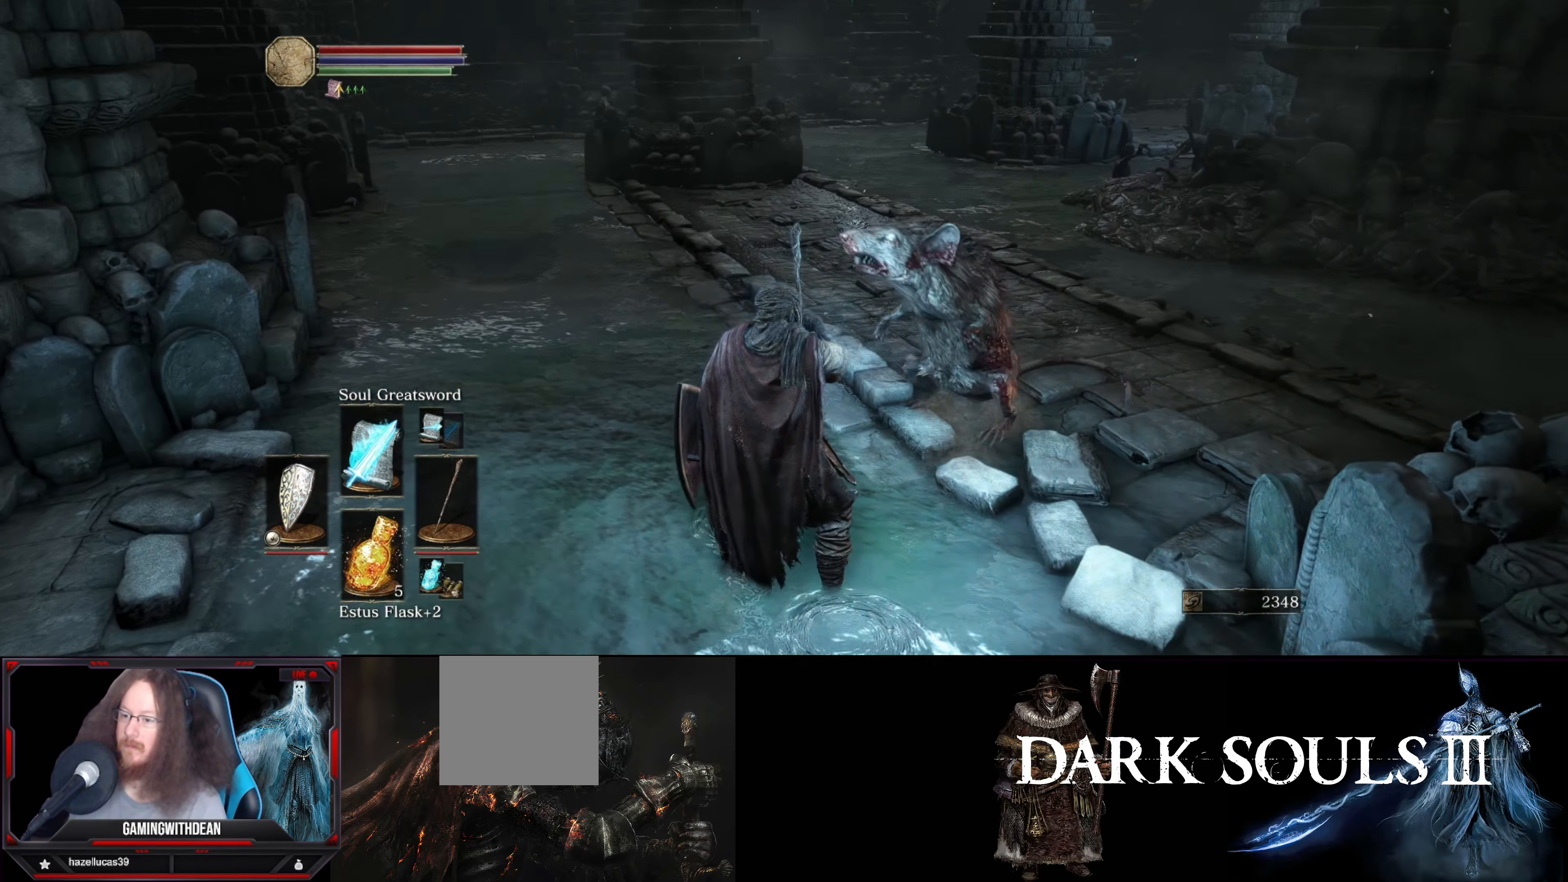
{"buttons": [], "left_stick": "center", "right_stick": "center", "events": []}
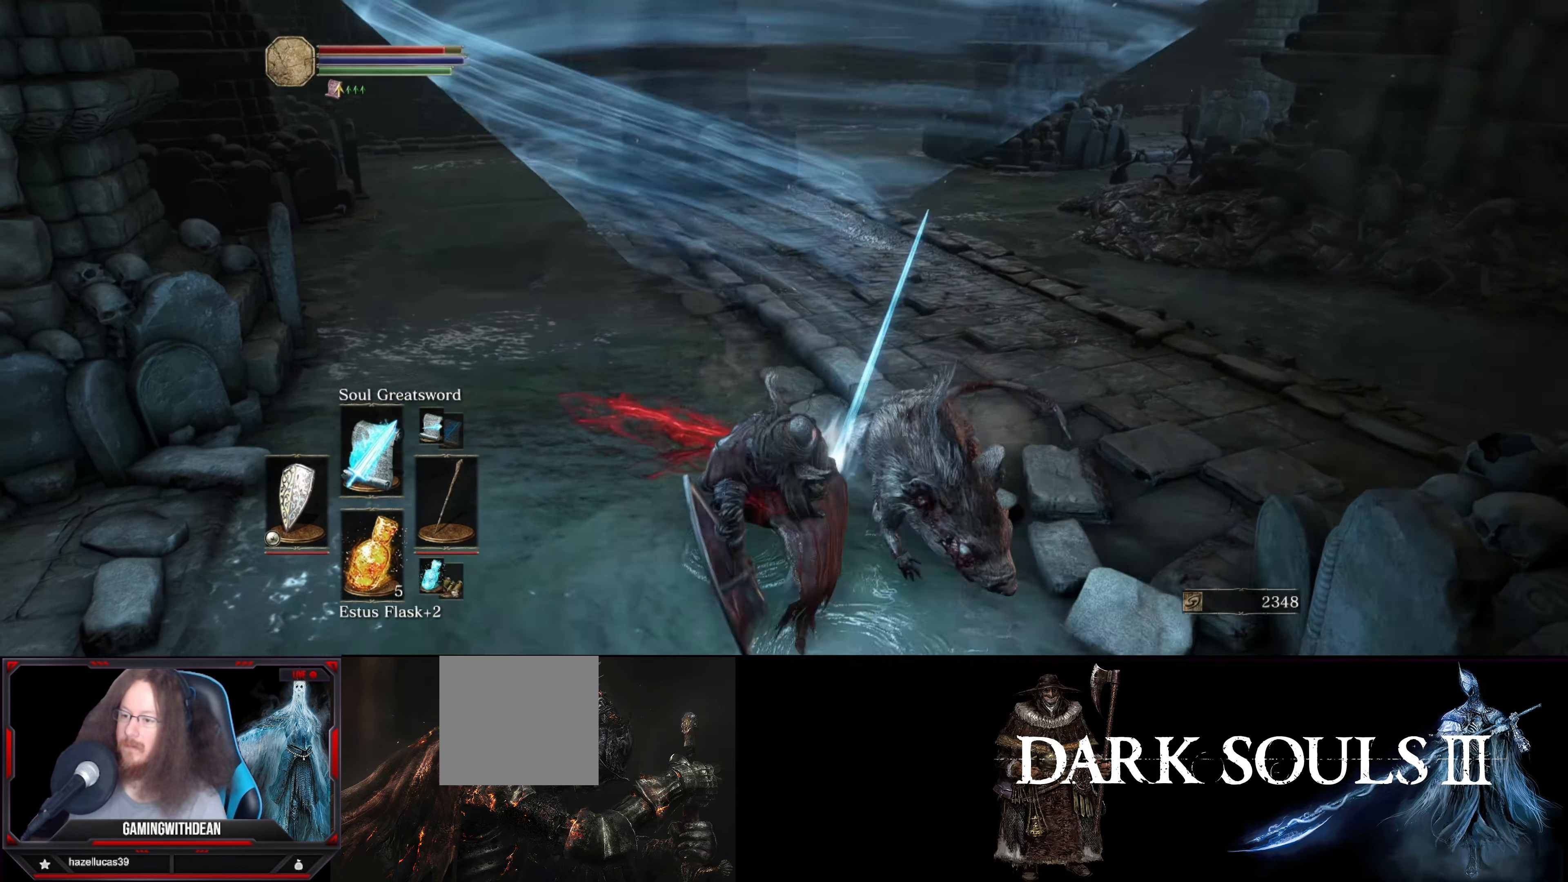
{"buttons": [], "left_stick": "down", "right_stick": "center", "events": [[500, "left_stick", "down"]]}
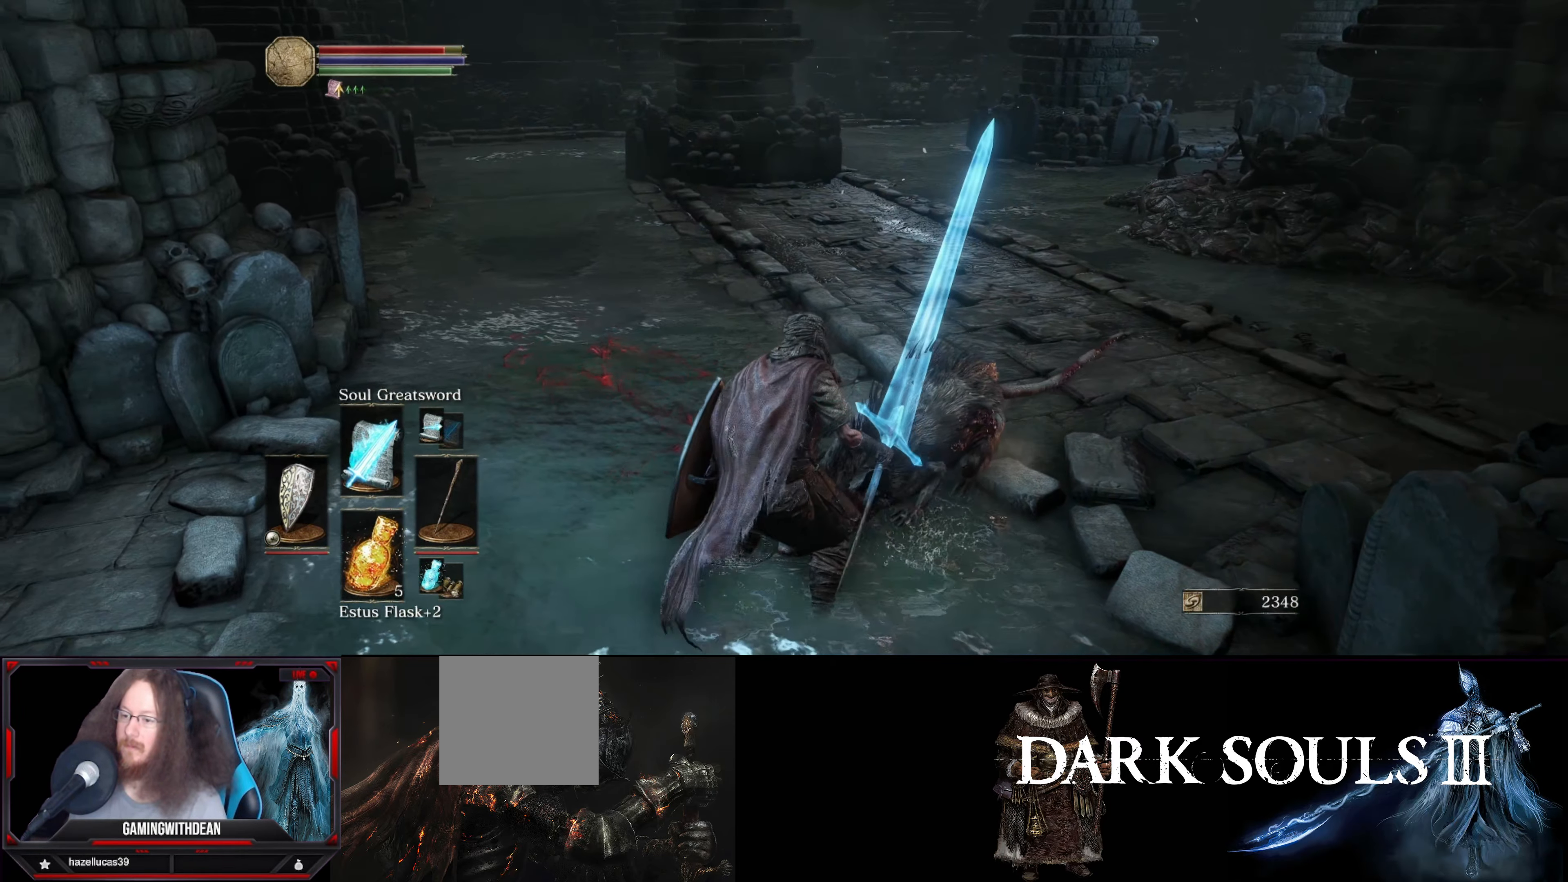
{"buttons": [], "left_stick": "down", "right_stick": "center", "events": [[117, "B", "down"], [217, "B", "up"]]}
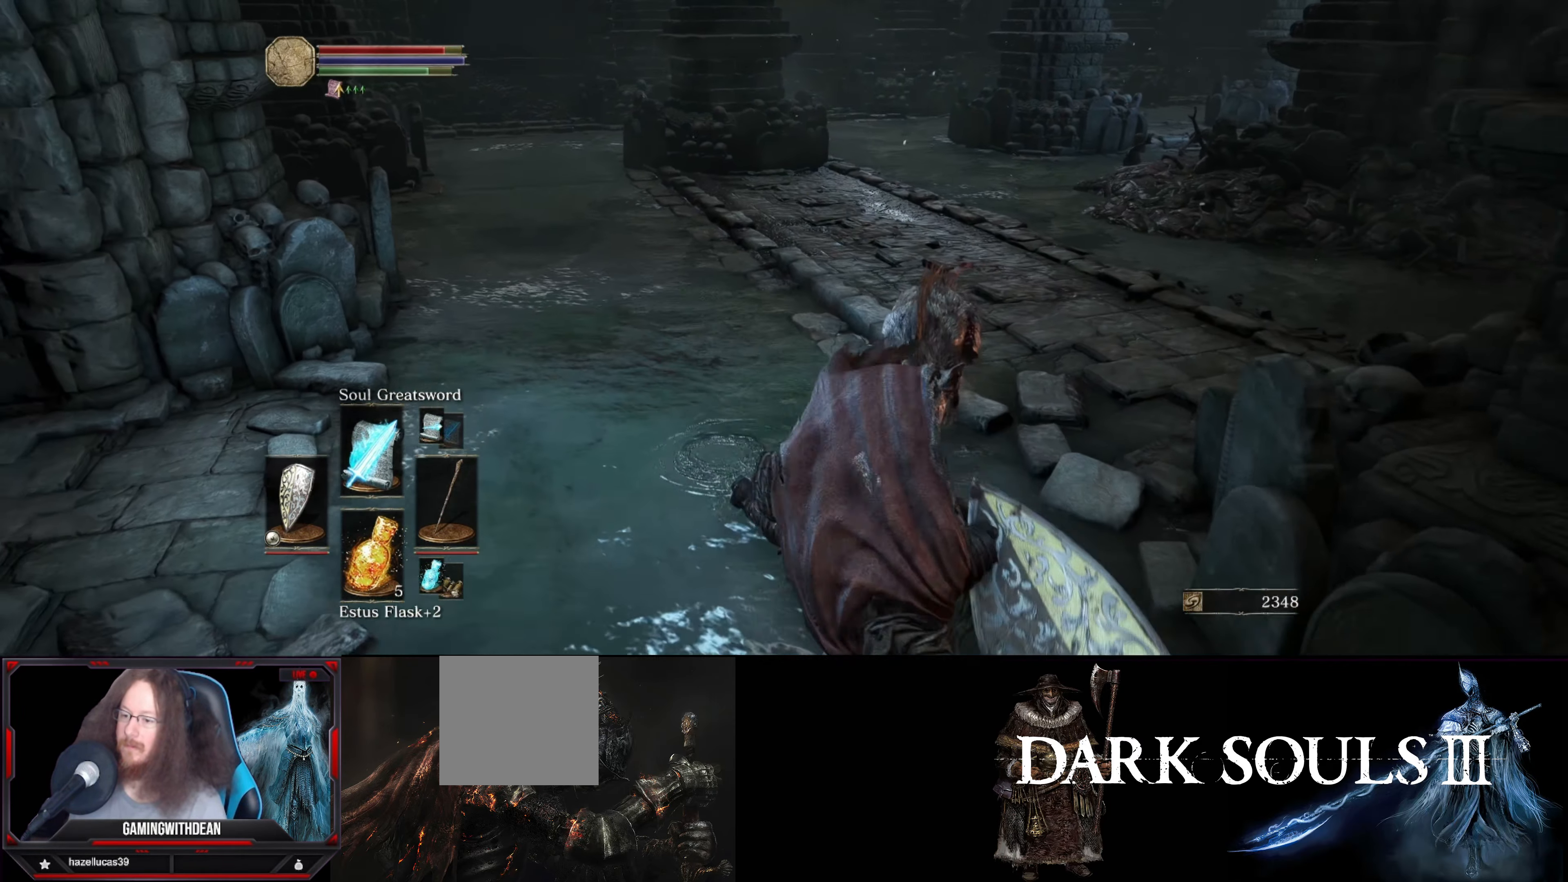
{"buttons": [], "left_stick": "down-right", "right_stick": "center", "events": [[383, "left_stick", "down-right"]]}
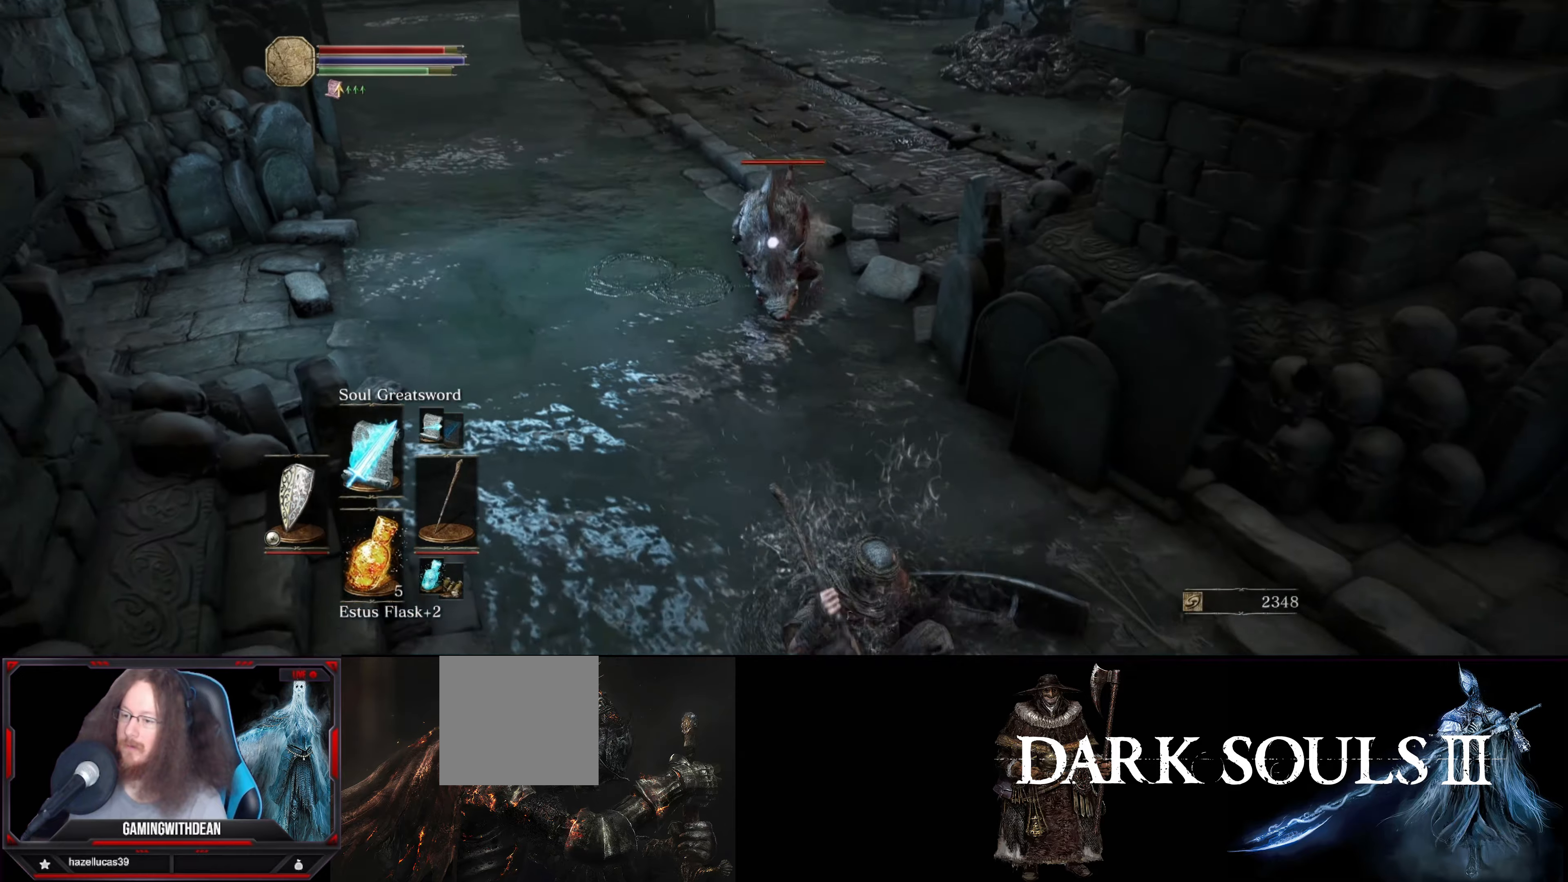
{"buttons": [], "left_stick": "right", "right_stick": "center", "events": [[450, "left_stick", "right"]]}
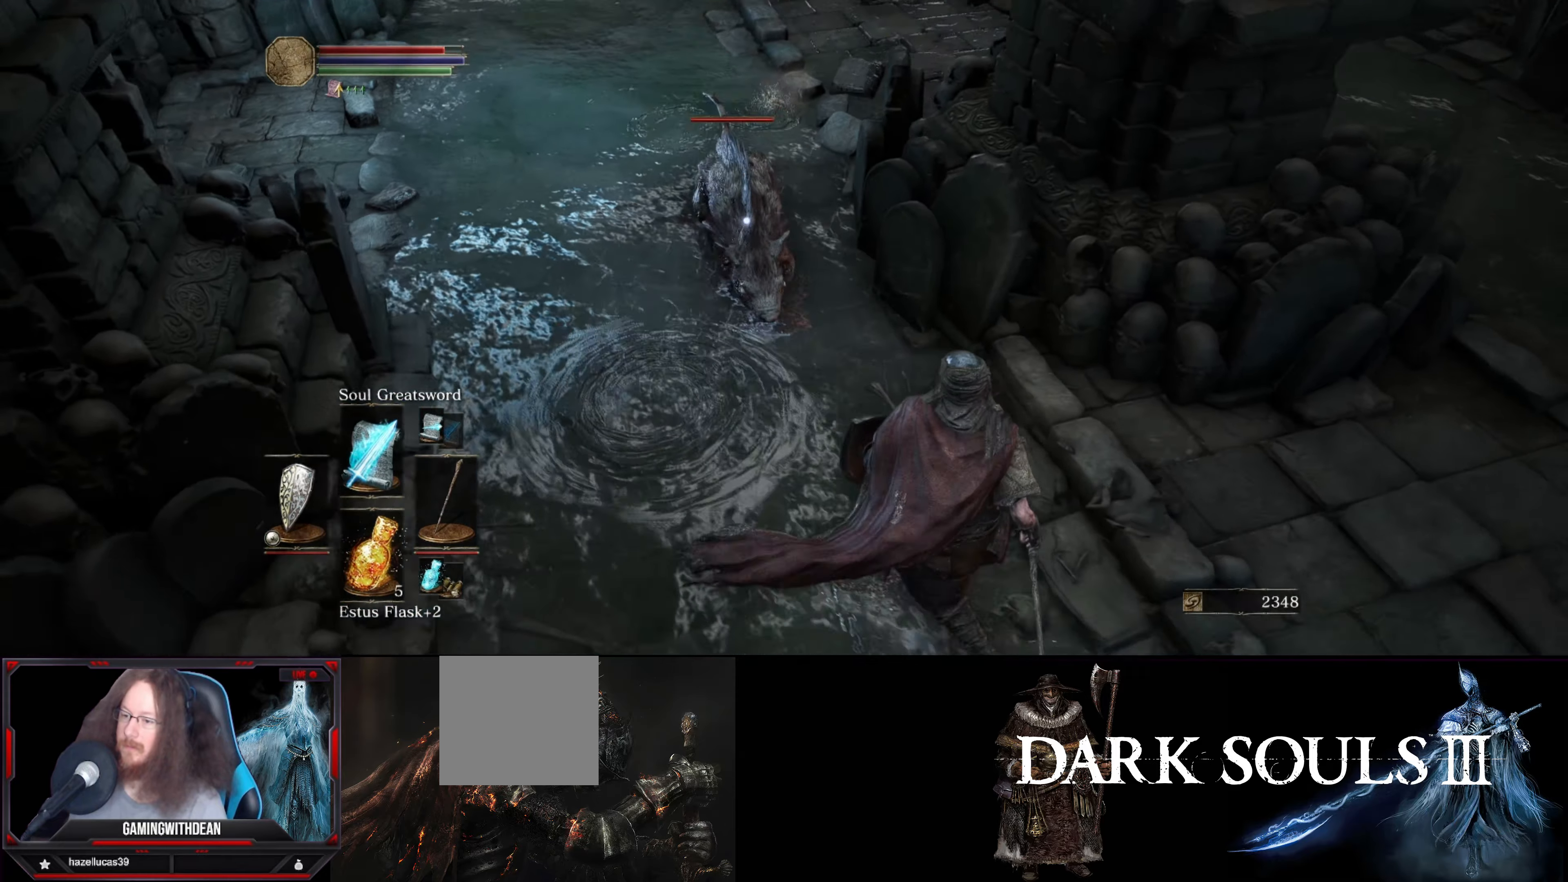
{"buttons": [], "left_stick": "right", "right_stick": "center", "events": []}
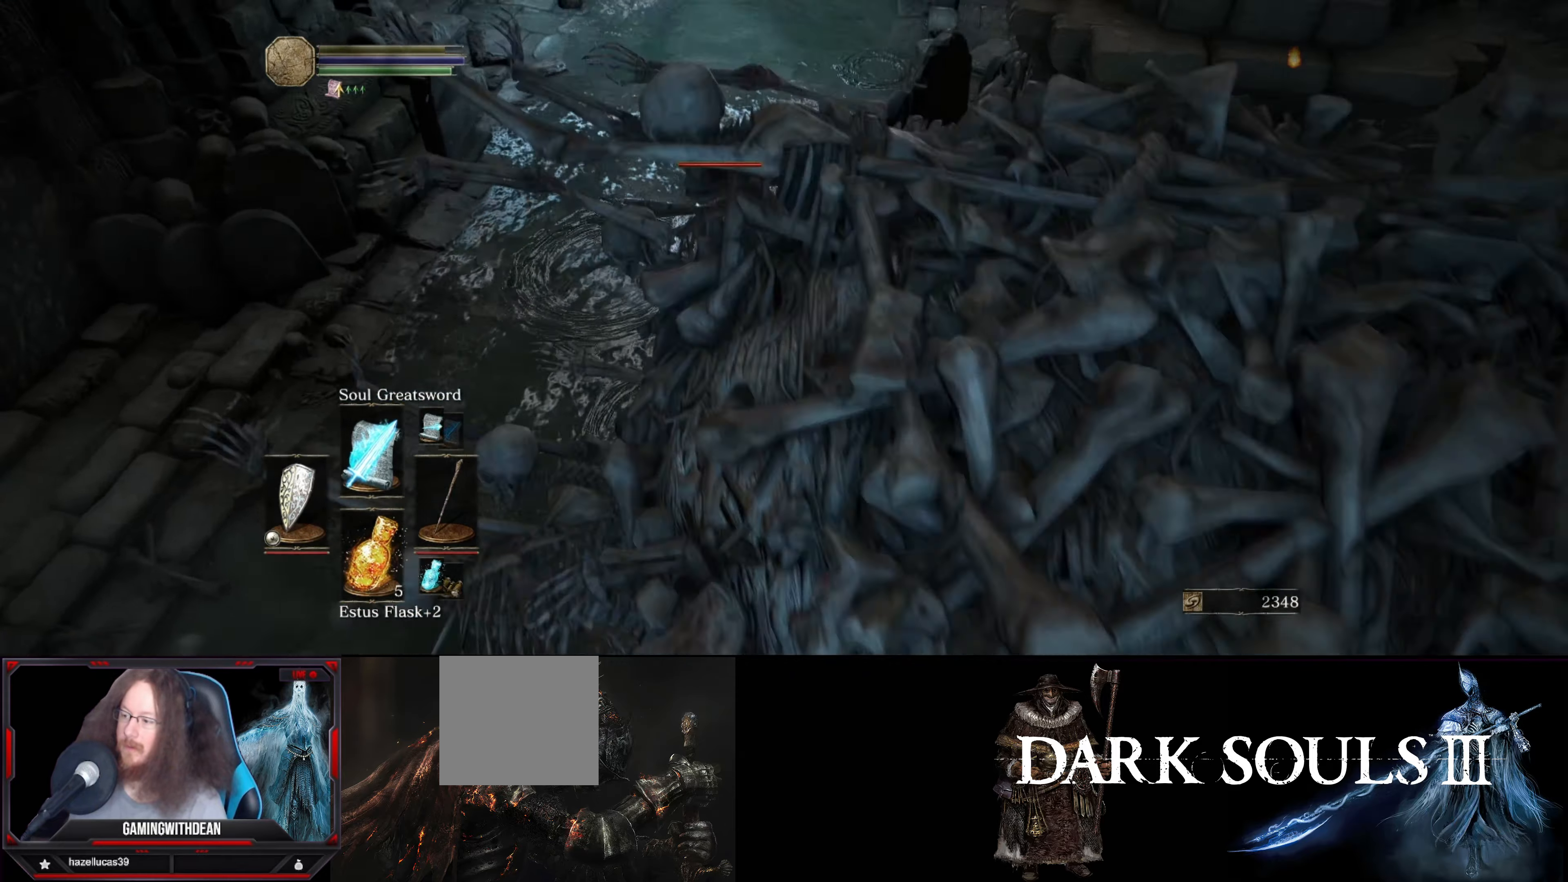
{"buttons": [], "left_stick": "right", "right_stick": "center", "events": [[50, "DPAD_UP", "down"], [183, "DPAD_UP", "up"]]}
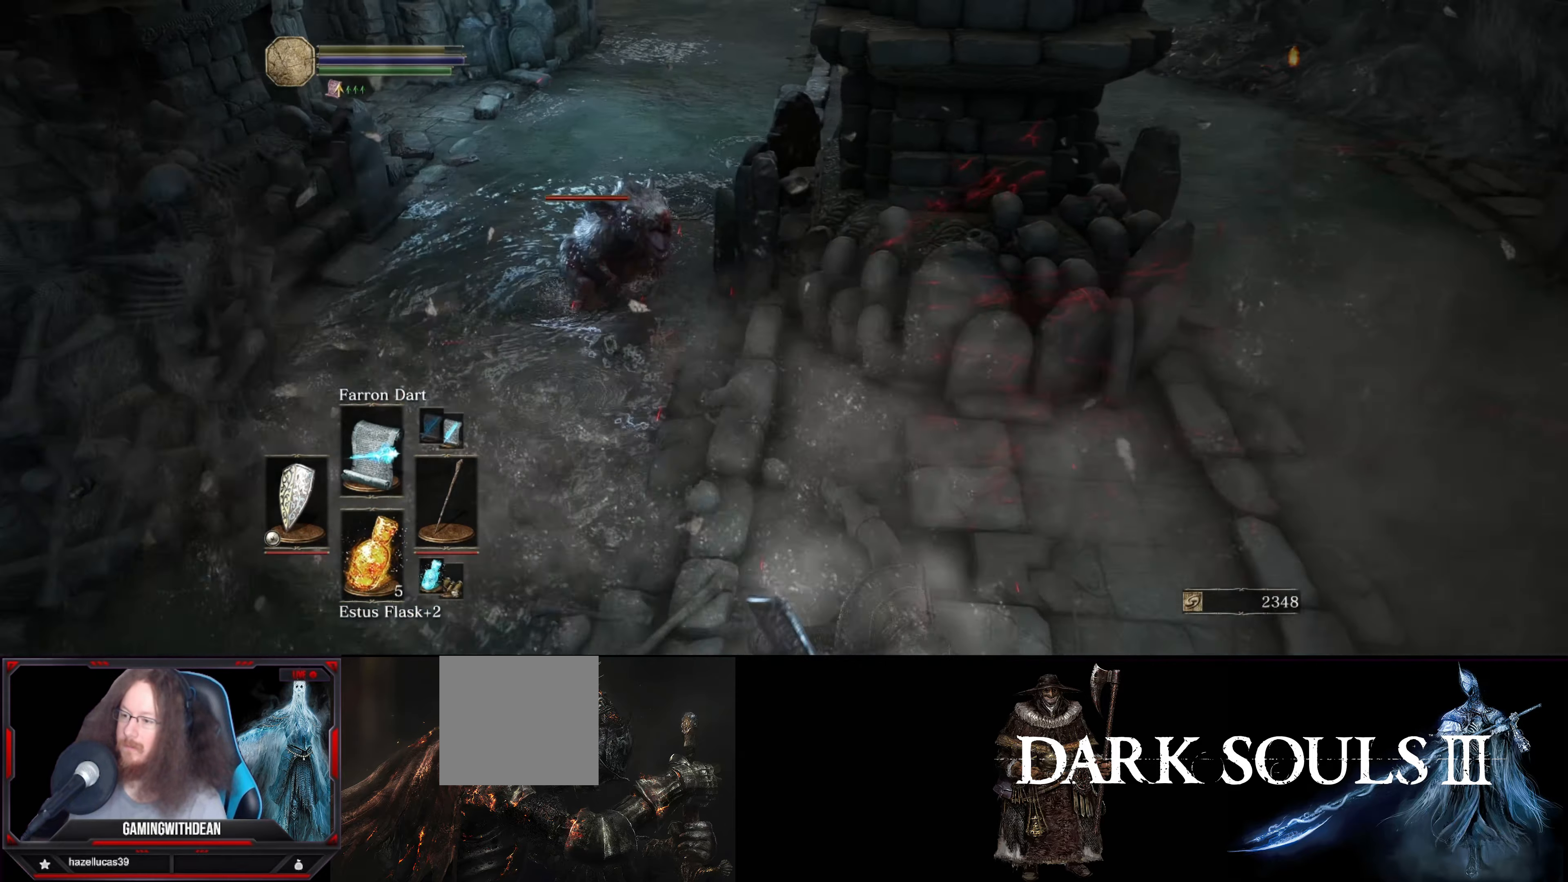
{"buttons": [], "left_stick": "right", "right_stick": "center", "events": []}
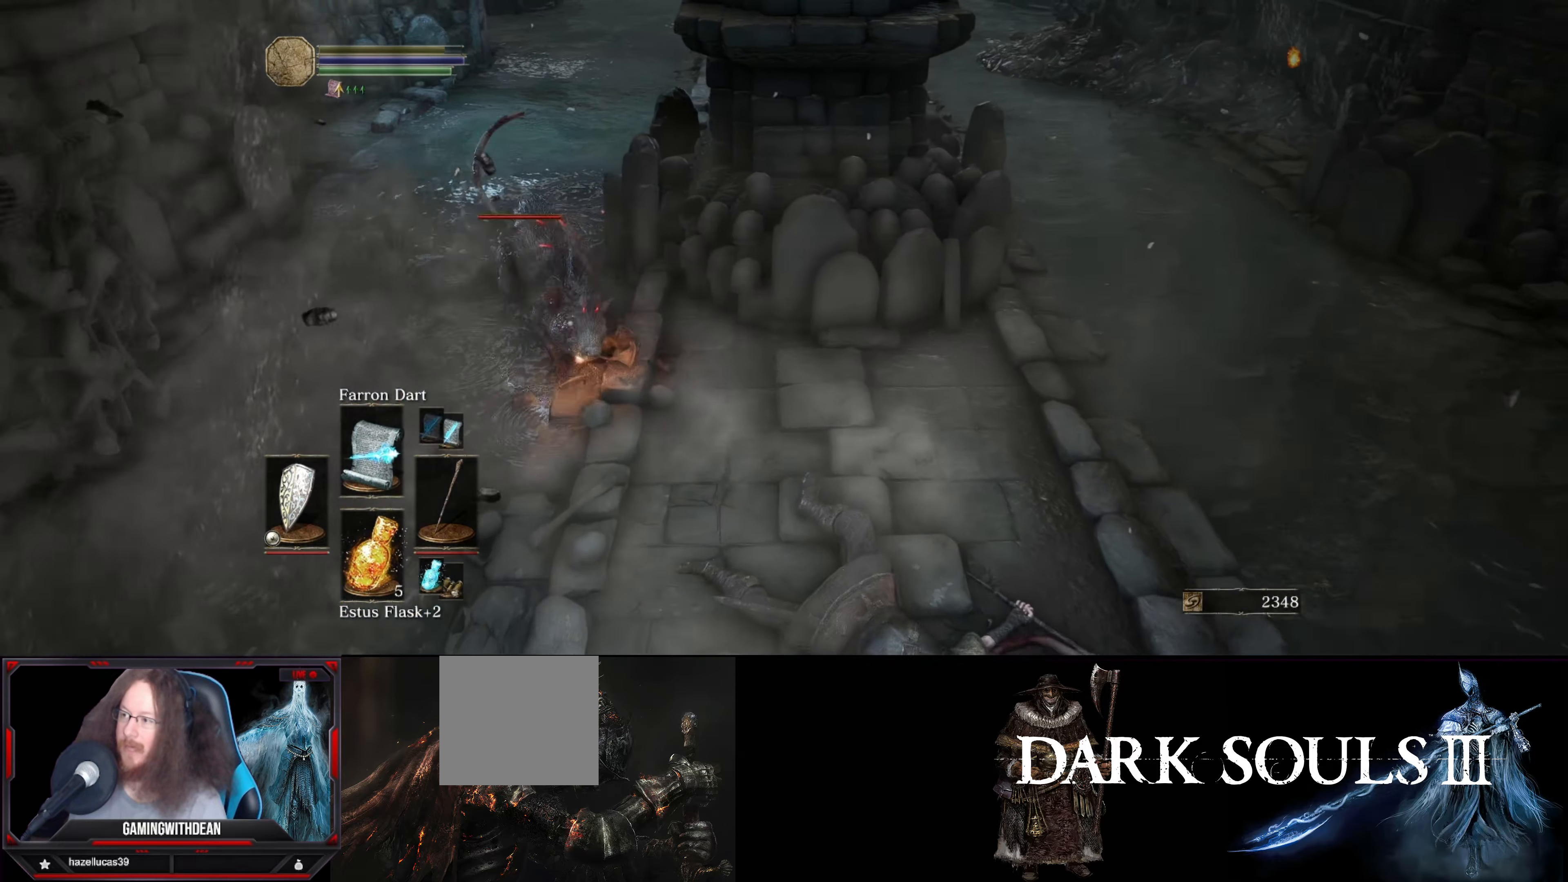
{"buttons": [], "left_stick": "center", "right_stick": "center", "events": [[100, "left_stick", "center"]]}
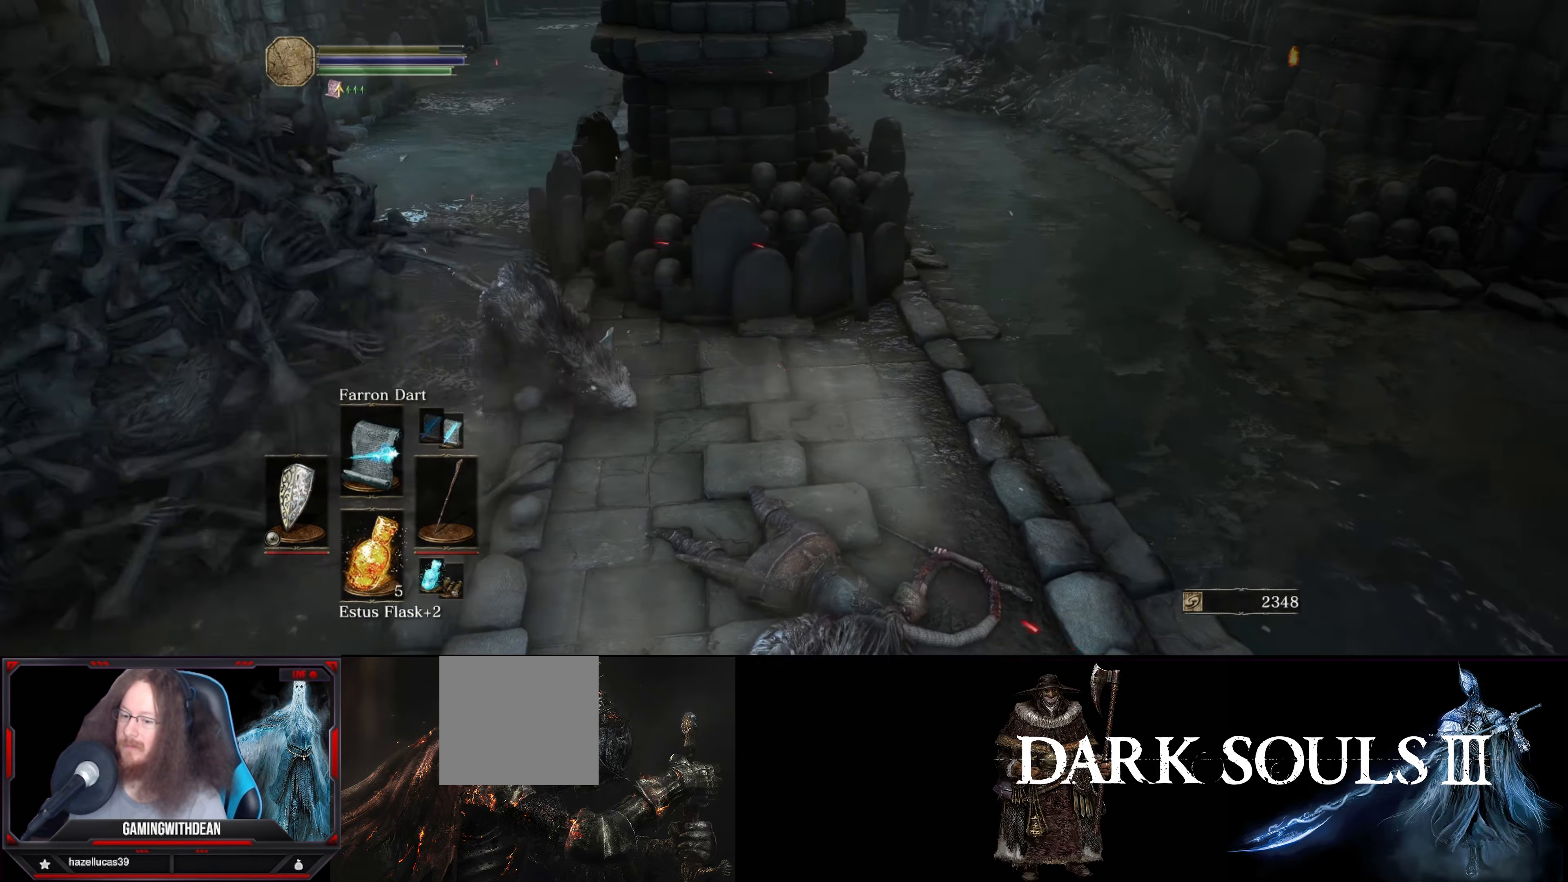
{"buttons": [], "left_stick": "center", "right_stick": "center", "events": []}
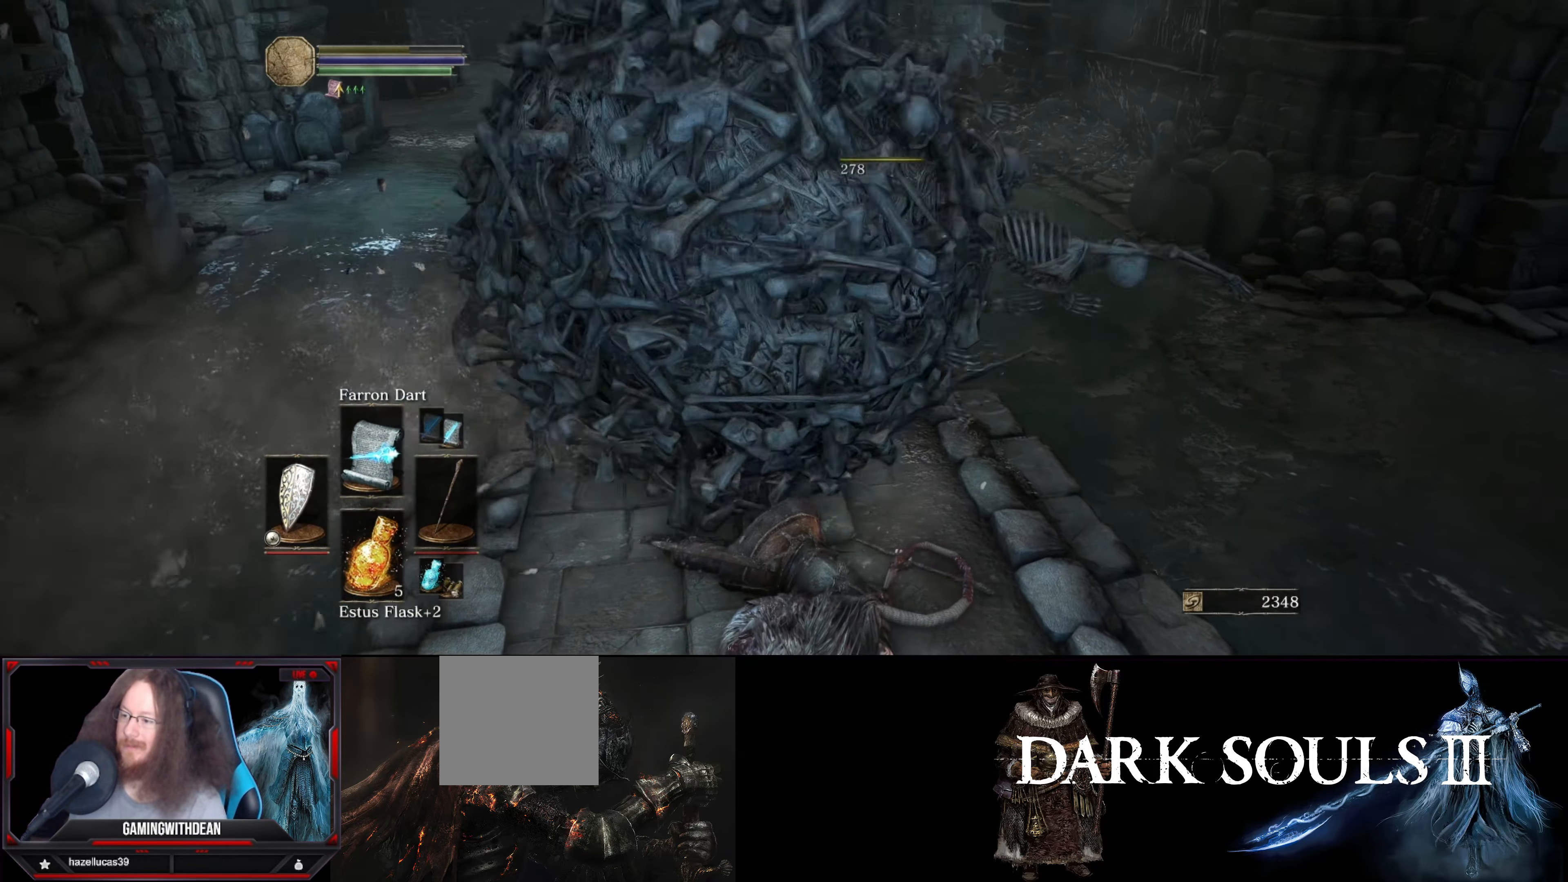
{"buttons": [], "left_stick": "center", "right_stick": "center", "events": []}
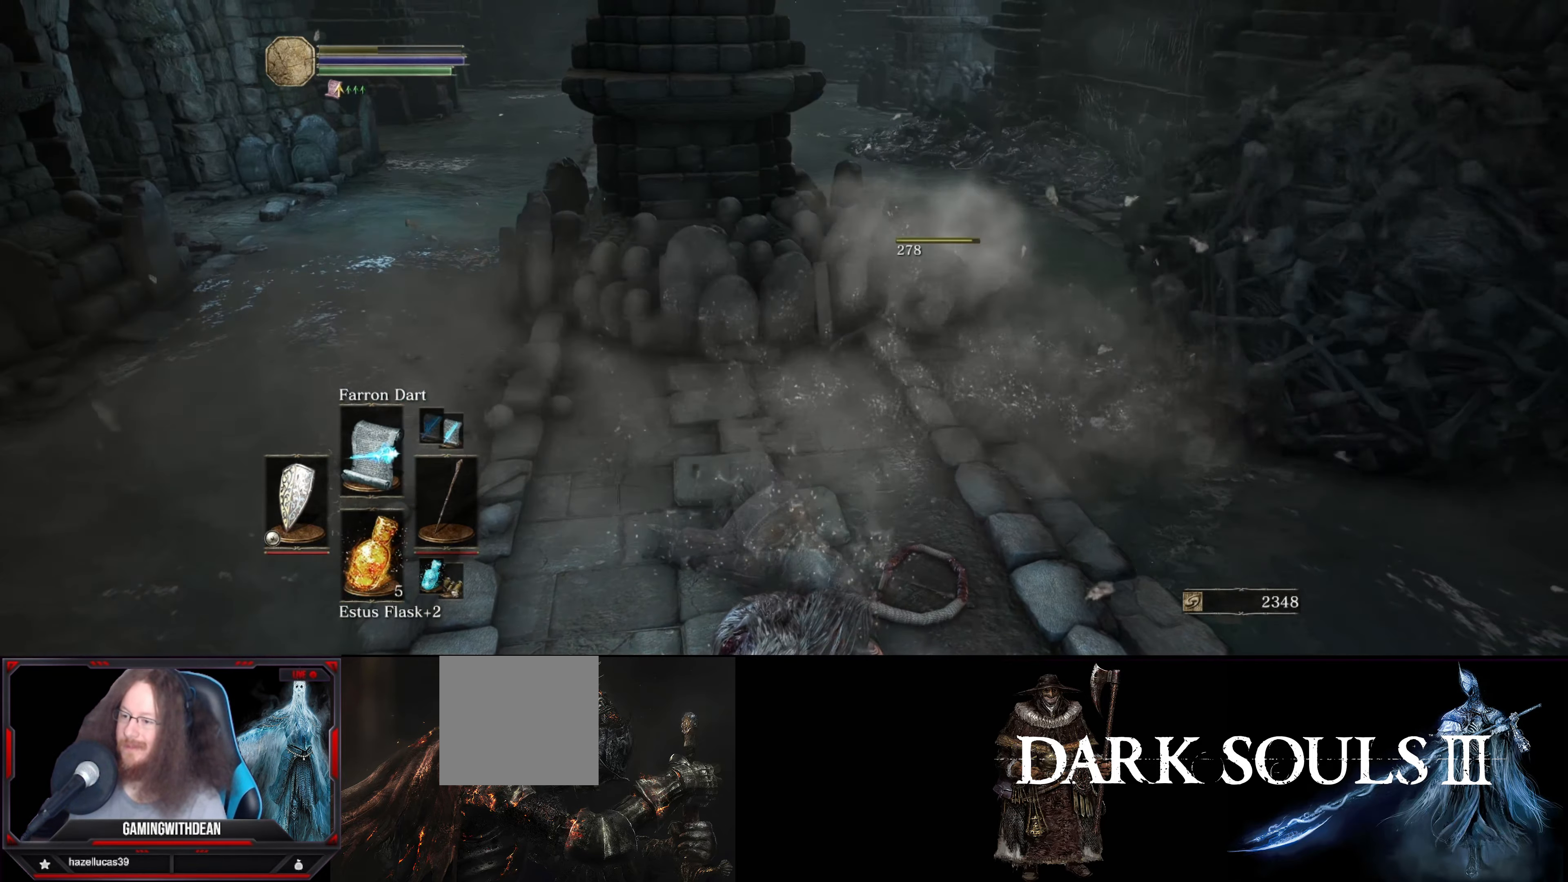
{"buttons": [], "left_stick": "down-right", "right_stick": "center", "events": [[266, "left_stick", "down"], [383, "left_stick", "down-right"]]}
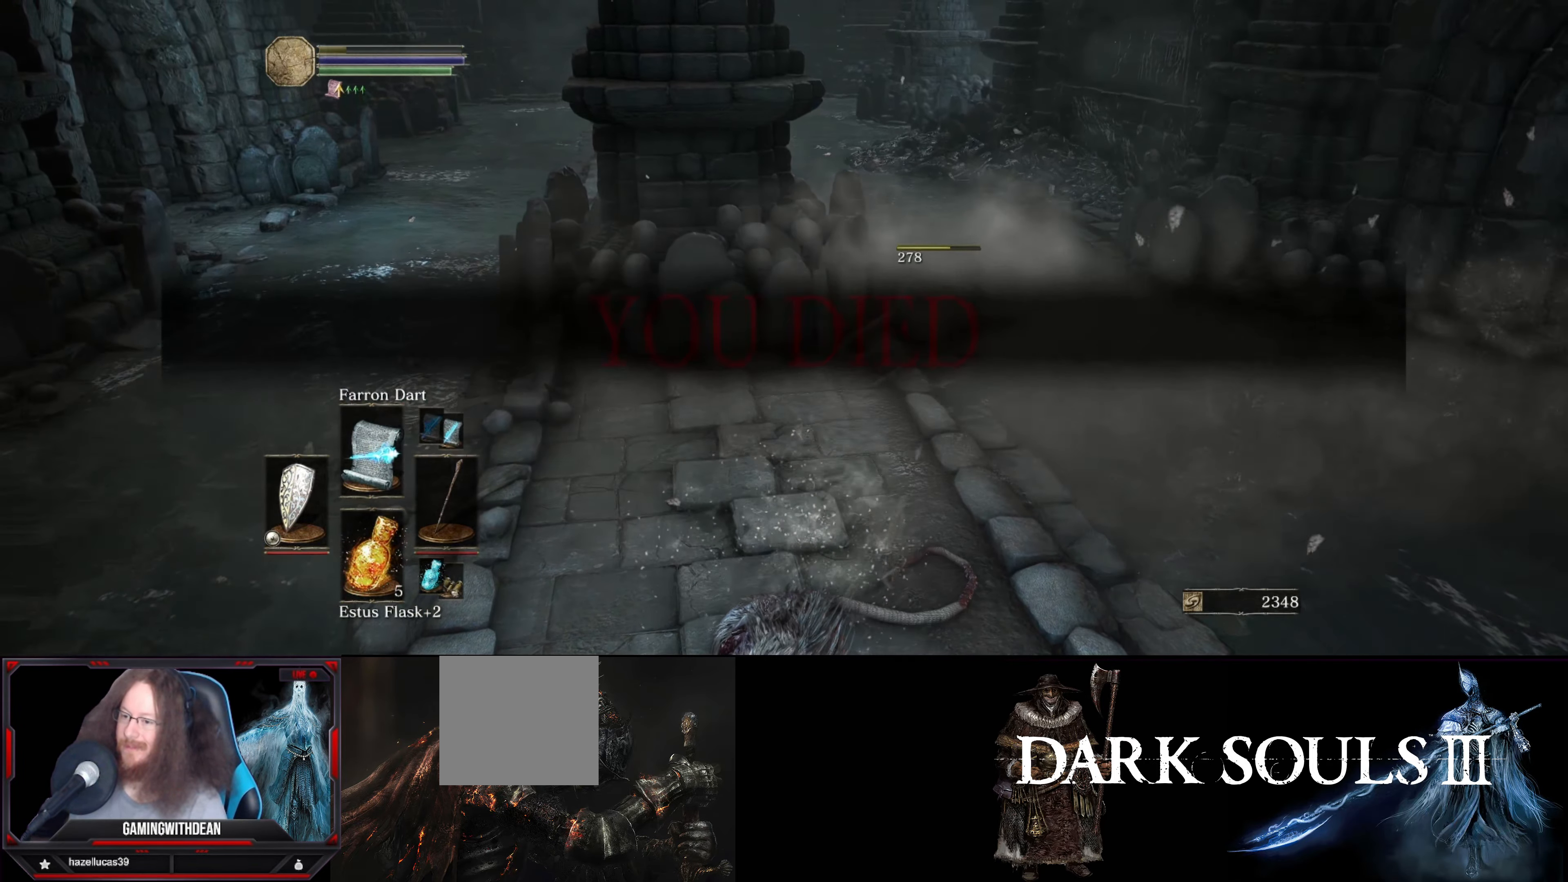
{"buttons": [], "left_stick": "center", "right_stick": "center", "events": [[300, "left_stick", "center"]]}